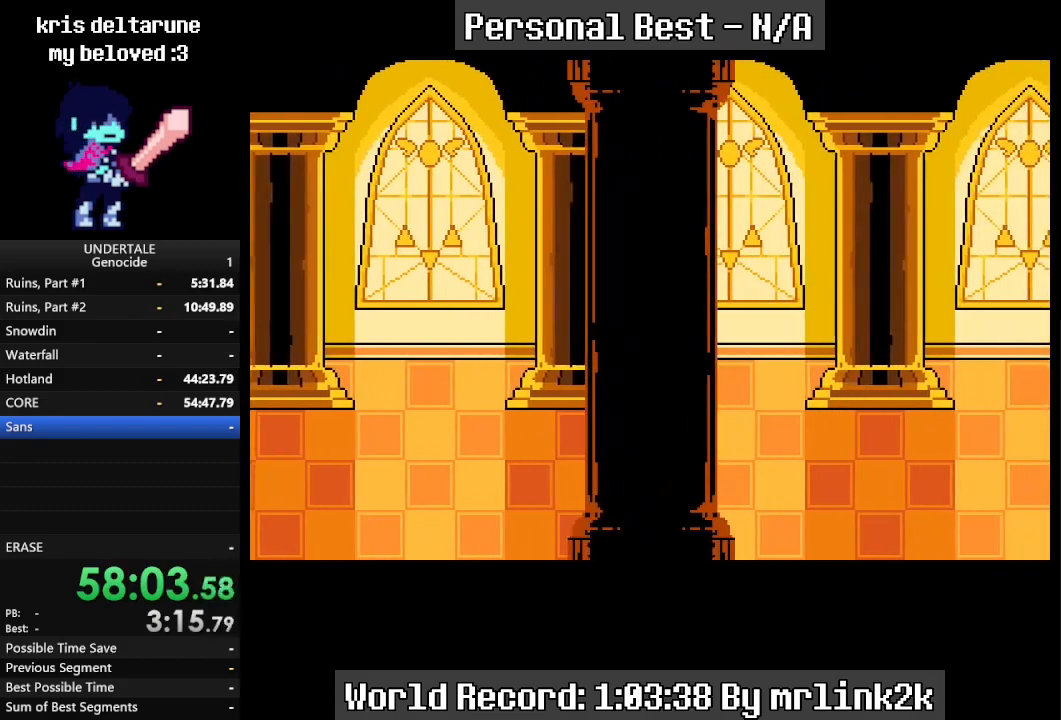
Gameplay with keyboard; each line is a JSON object with the keys held at the frame after it. "events" lists presses ("down") and releases ("up") of "c", "ctrl_l", "ctrl_r", "down", "escape", "f4", "left", "num0", "num1", "num2", "num3", "num4", "return", "right", "shift_l", "shift_r", "up", "x" and "z" between this image and that frame as [ms after this image, input, new state], when the widget could be followed in between. No other keys are recorded. Mouse input is not recorded.
{"keys": ["right"], "events": [[67, "return", "up"]]}
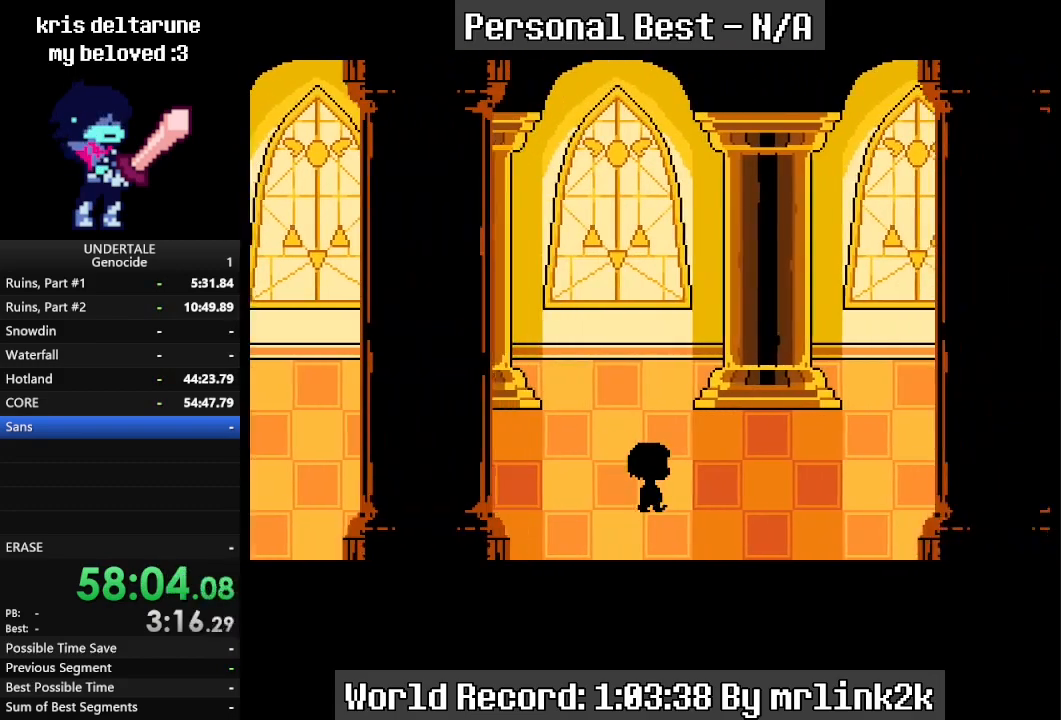
{"keys": ["right"], "events": [[200, "return", "down"], [300, "return", "up"]]}
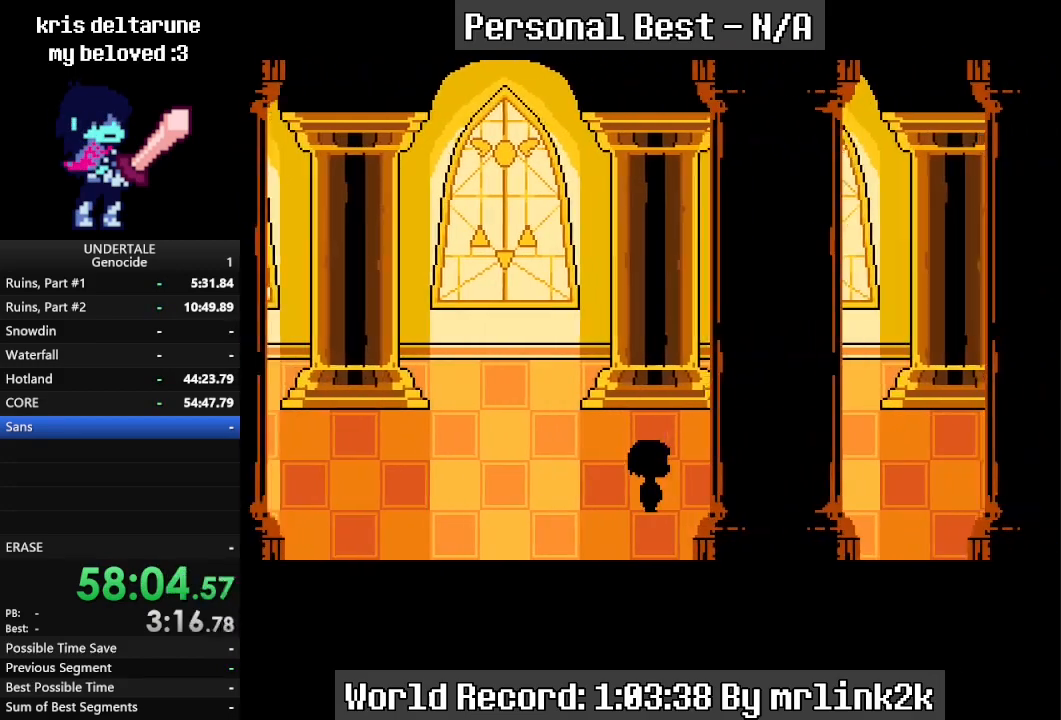
{"keys": ["return", "right"], "events": [[400, "return", "down"]]}
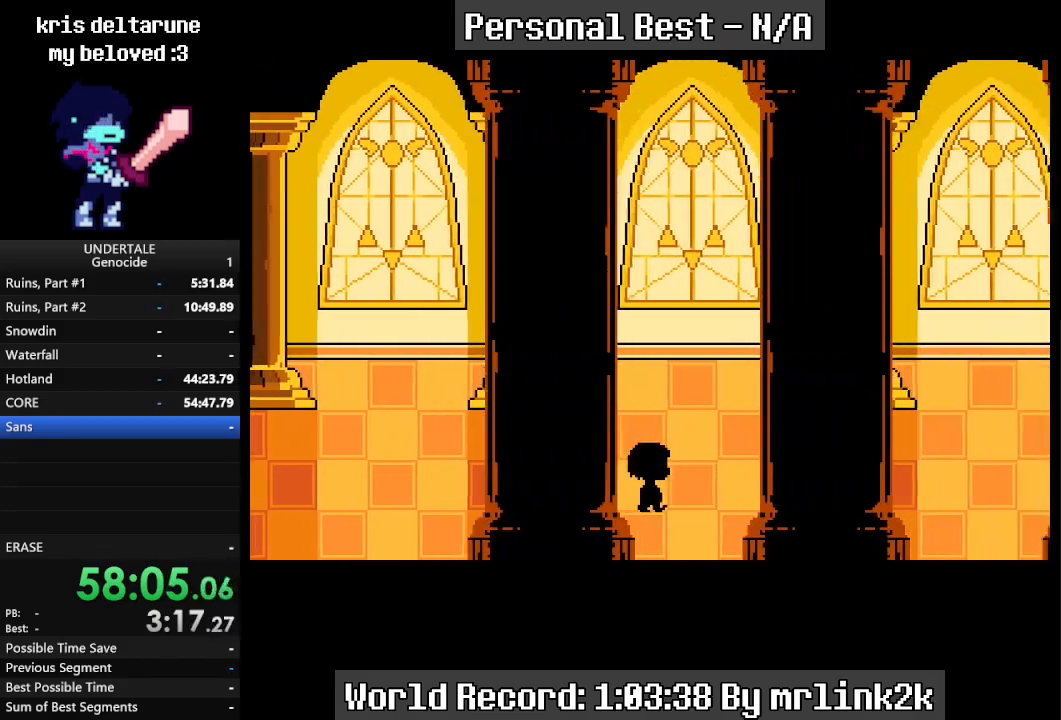
{"keys": ["right"], "events": [[467, "return", "up"]]}
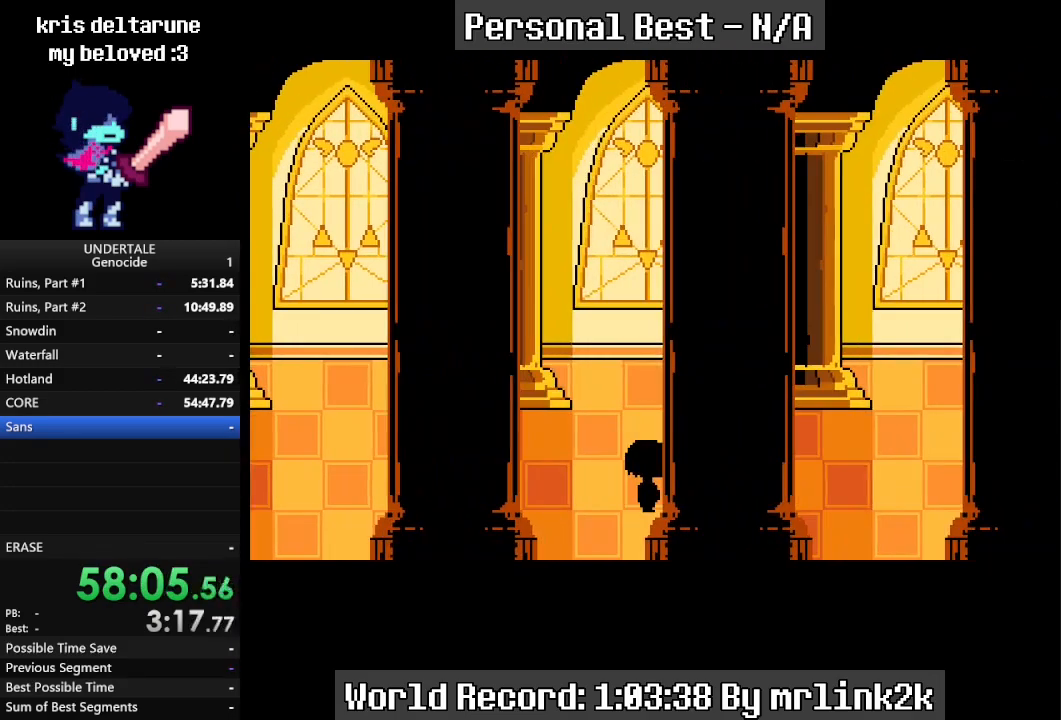
{"keys": ["right"], "events": [[167, "return", "down"], [433, "return", "up"]]}
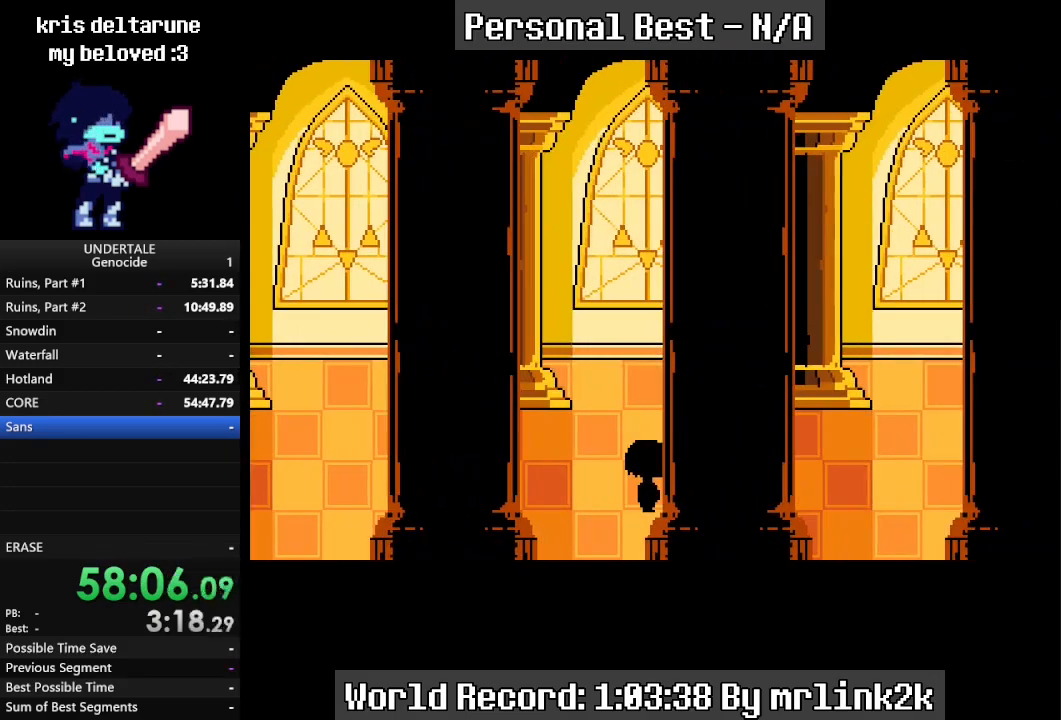
{"keys": ["return", "right"], "events": [[33, "return", "down"], [167, "return", "up"], [400, "return", "down"]]}
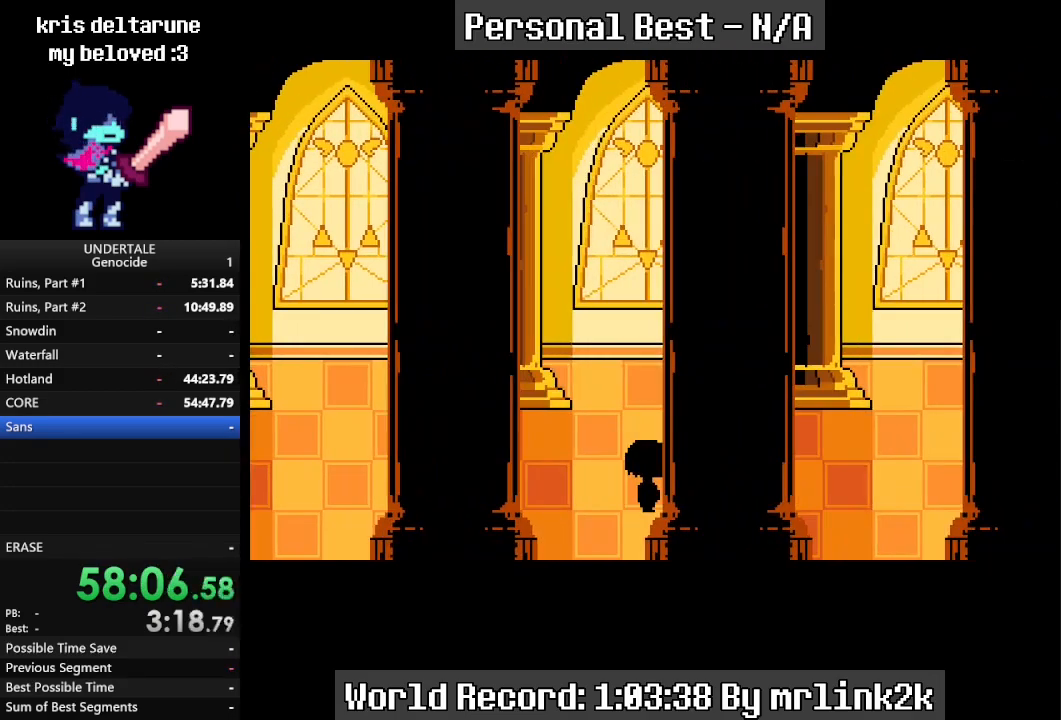
{"keys": [], "events": [[200, "right", "up"], [333, "return", "up"]]}
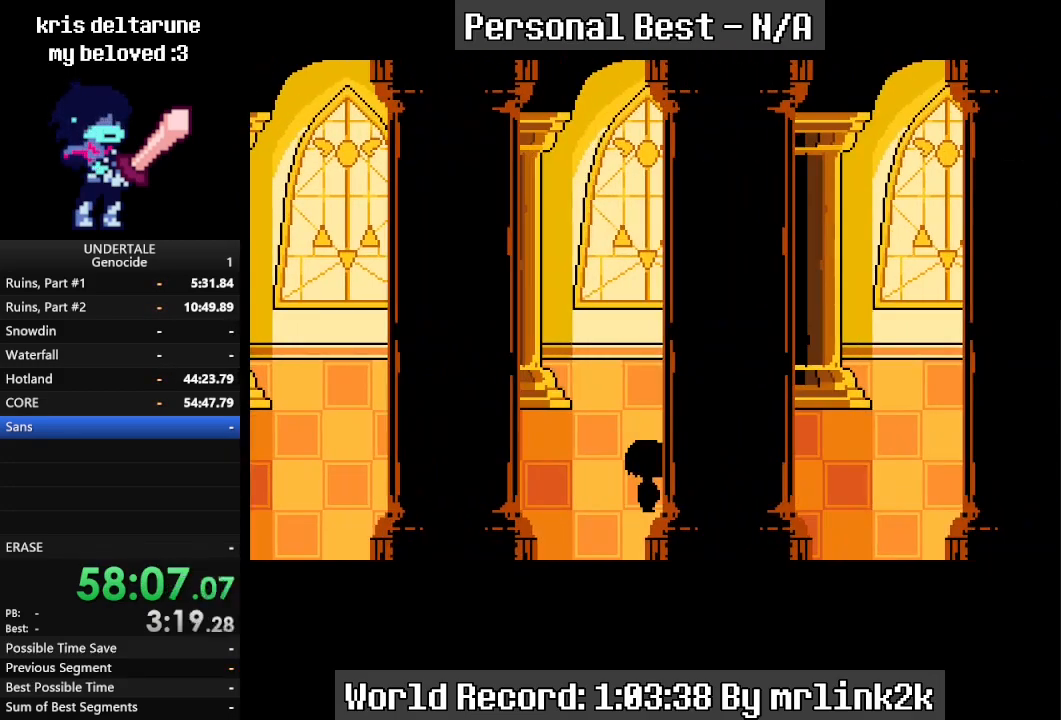
{"keys": [], "events": [[267, "return", "down"], [400, "return", "up"]]}
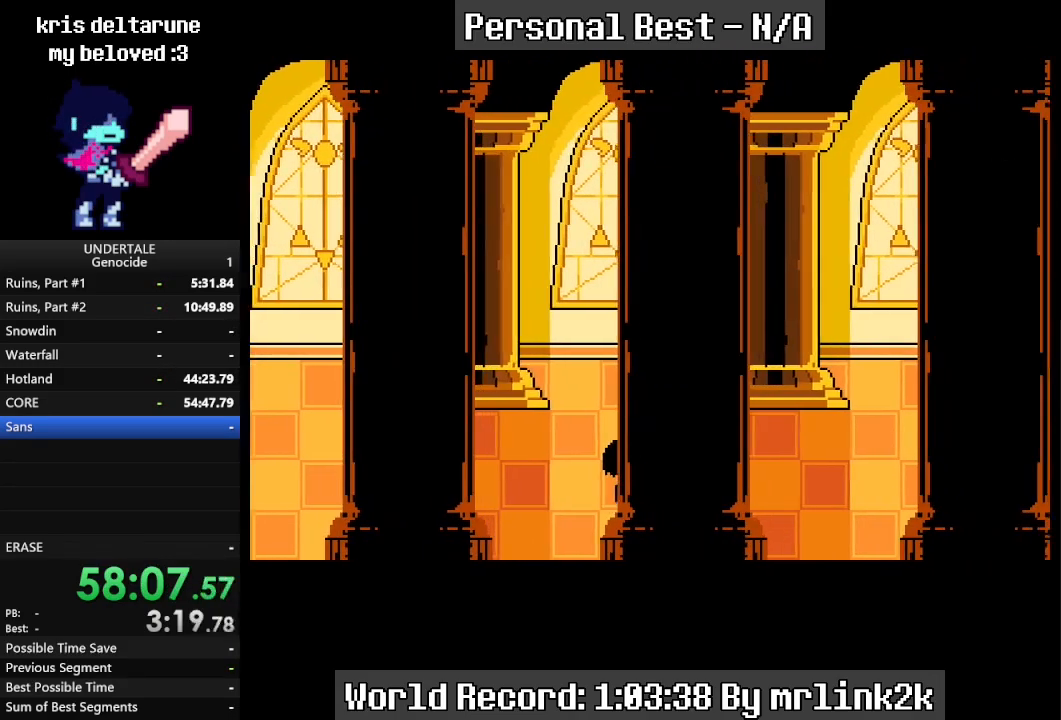
{"keys": ["return"], "events": [[67, "return", "down"], [267, "return", "up"], [500, "return", "down"]]}
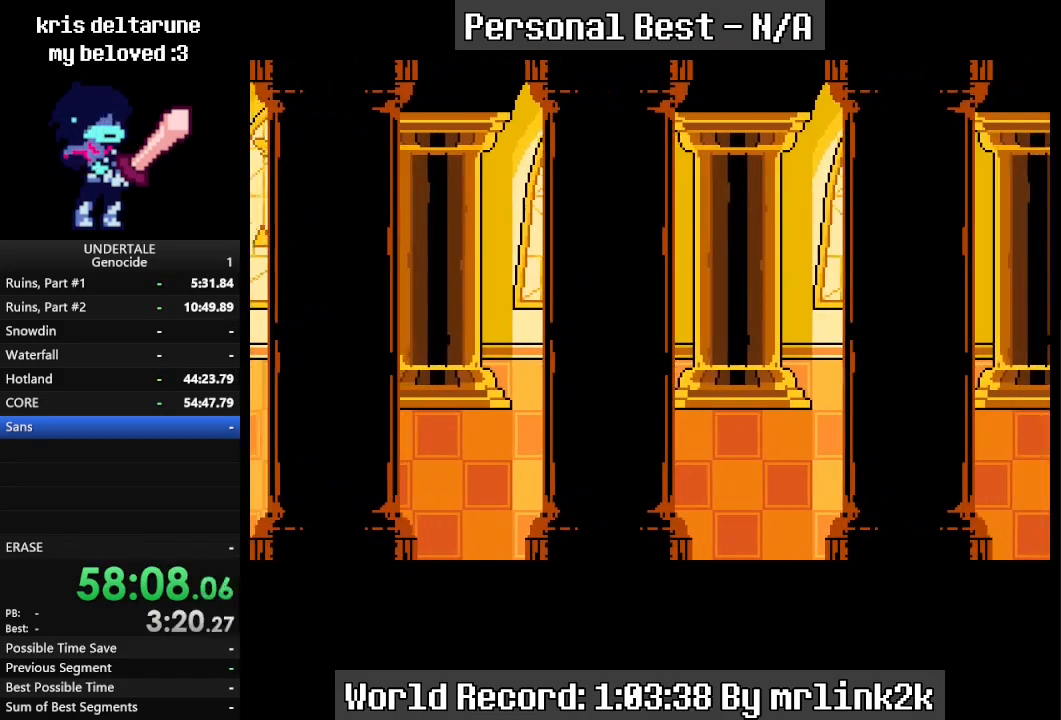
{"keys": [], "events": [[133, "return", "up"], [133, "shift_r", "down"], [300, "shift_r", "up"], [333, "return", "down"], [433, "return", "up"]]}
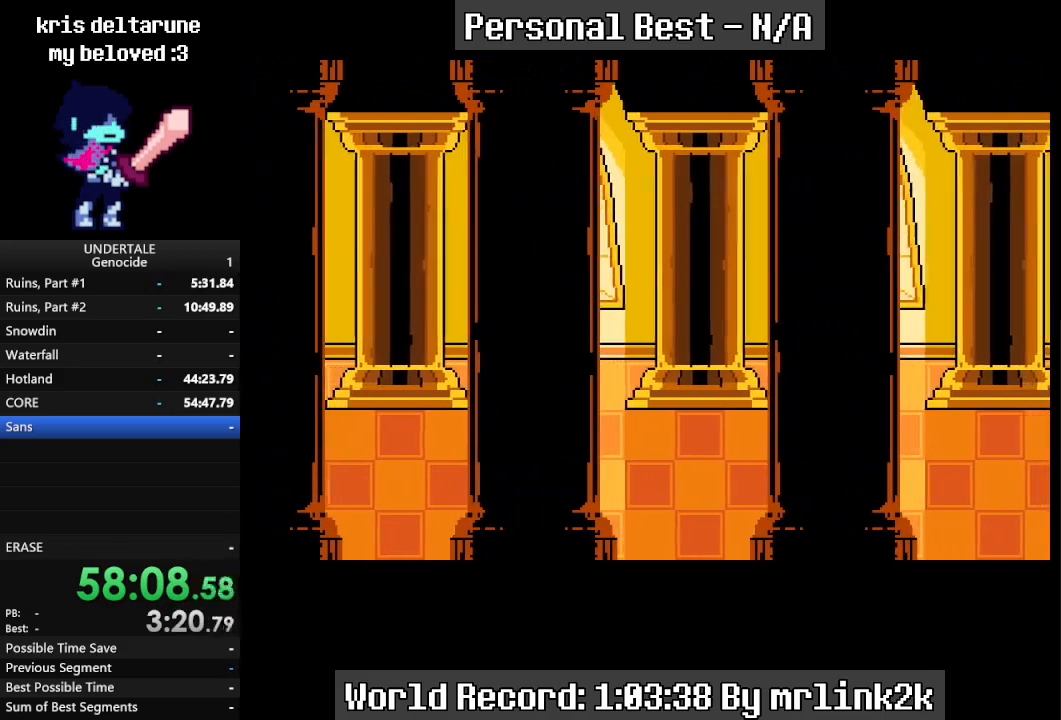
{"keys": [], "events": [[233, "return", "down"], [333, "shift_r", "down"], [433, "return", "up"], [433, "shift_r", "up"]]}
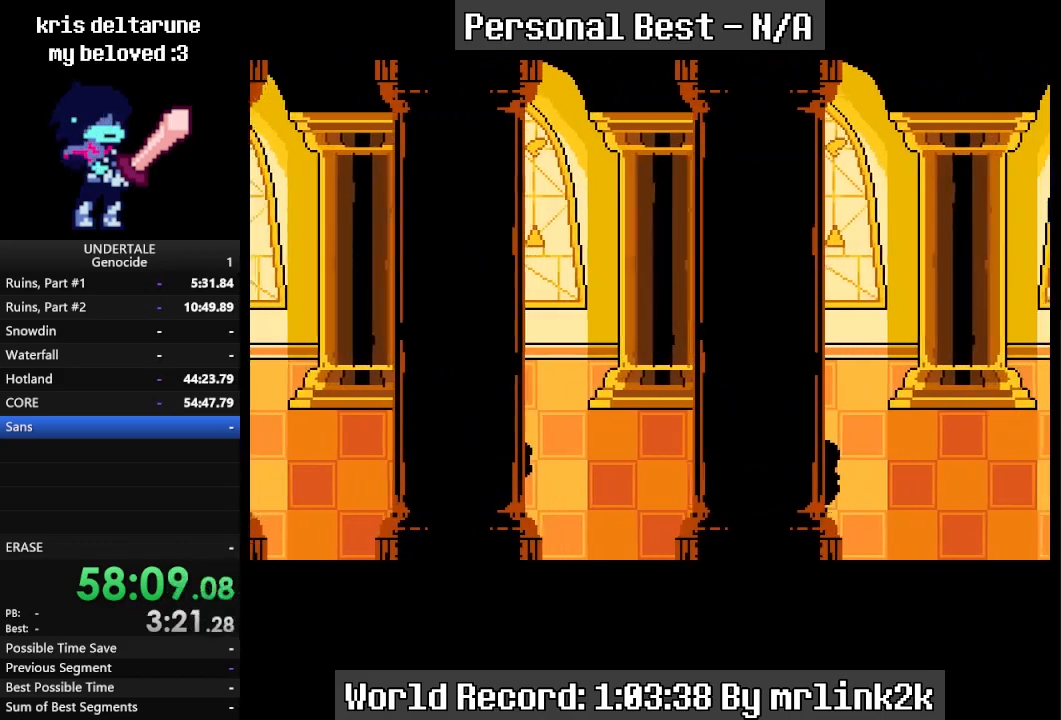
{"keys": [], "events": [[33, "return", "down"], [133, "return", "up"], [233, "return", "down"], [333, "return", "up"]]}
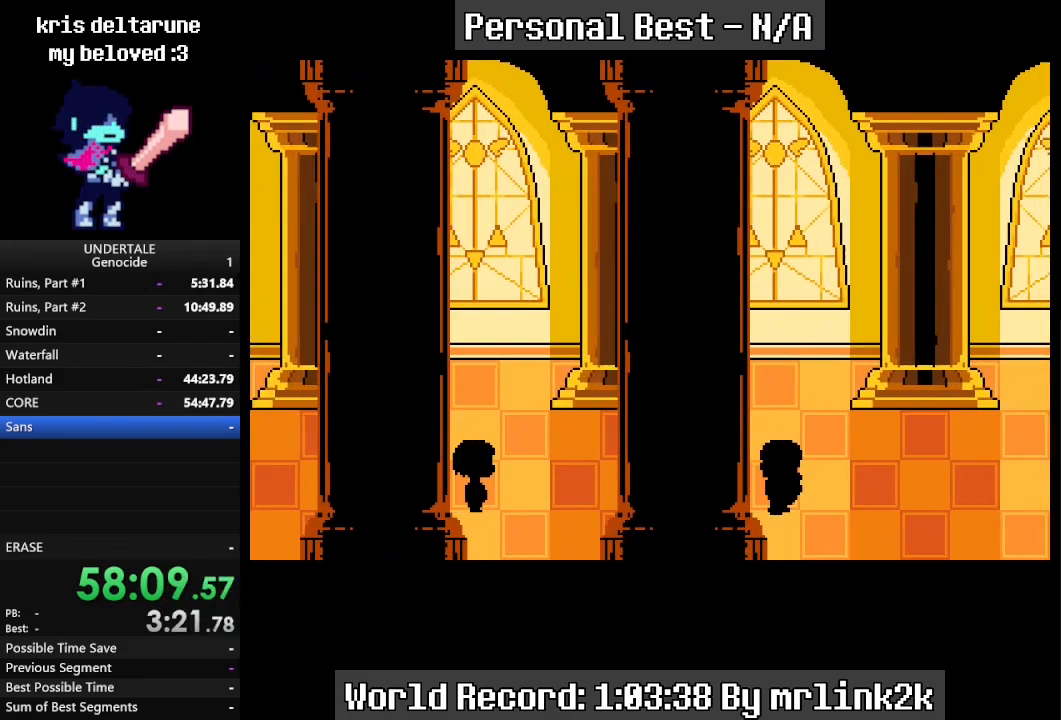
{"keys": [], "events": [[367, "shift_r", "down"], [433, "return", "down"], [433, "shift_r", "up"], [500, "return", "up"]]}
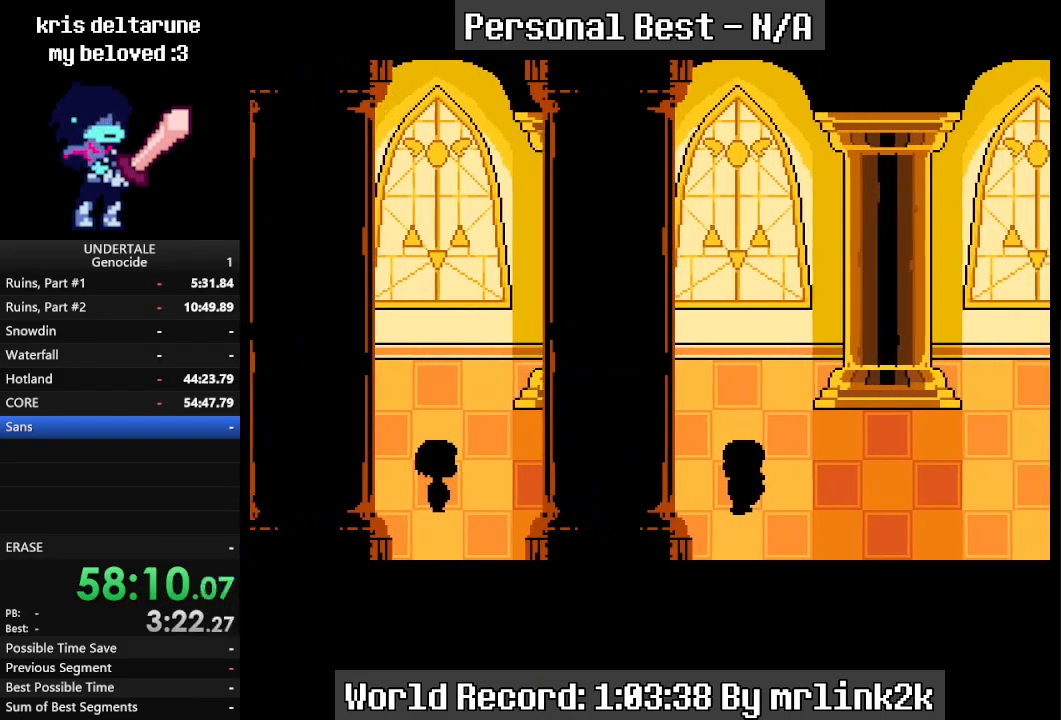
{"keys": [], "events": [[100, "return", "down"], [167, "return", "up"], [267, "return", "down"], [300, "return", "up"], [400, "return", "down"], [433, "return", "up"]]}
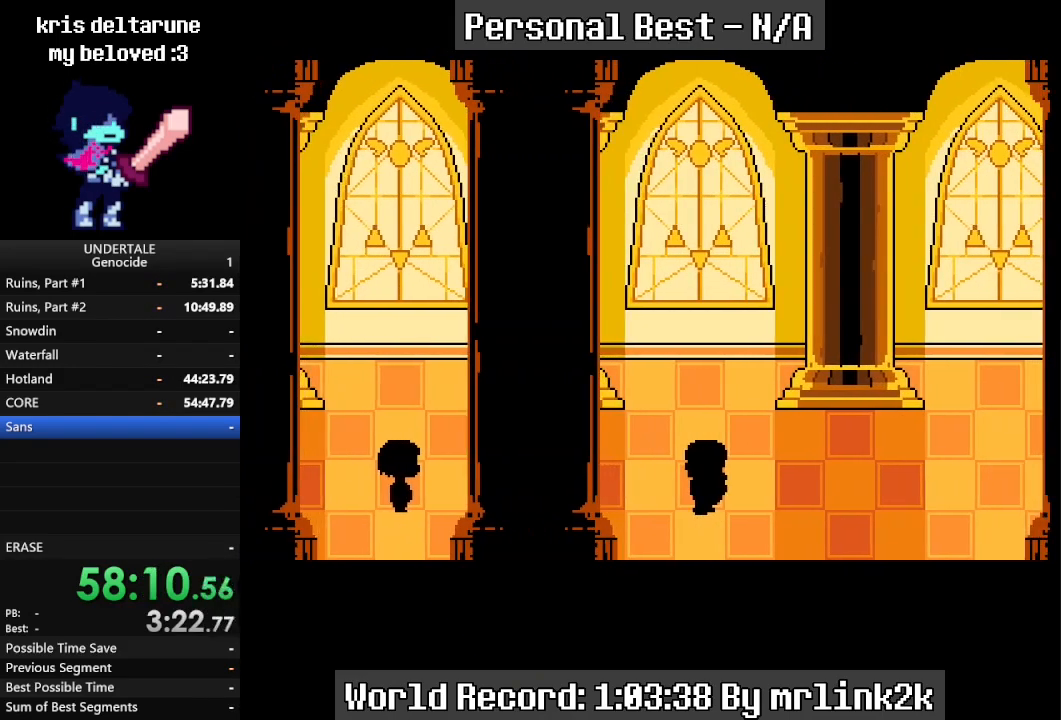
{"keys": ["return"], "events": [[33, "return", "down"], [100, "return", "up"], [133, "shift_r", "down"], [167, "shift_r", "up"], [233, "return", "down"], [267, "return", "up"], [367, "return", "down"], [400, "return", "up"], [500, "return", "down"]]}
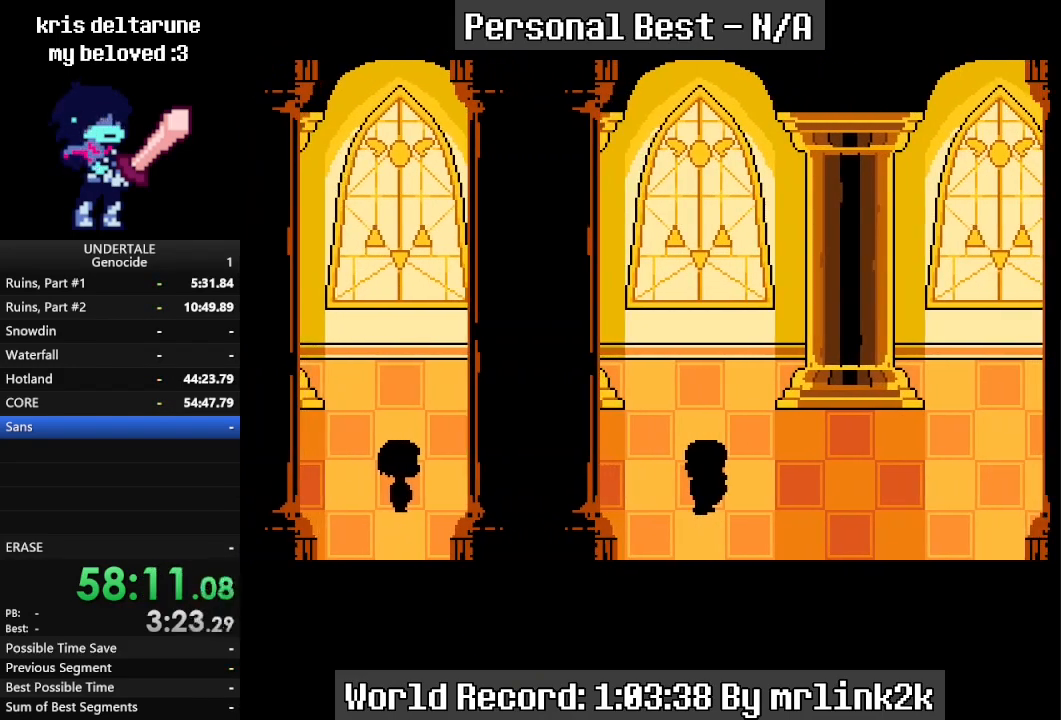
{"keys": [], "events": [[67, "return", "up"], [167, "return", "down"], [200, "return", "up"], [300, "shift_r", "down"], [333, "return", "down"], [333, "shift_r", "up"], [367, "return", "up"]]}
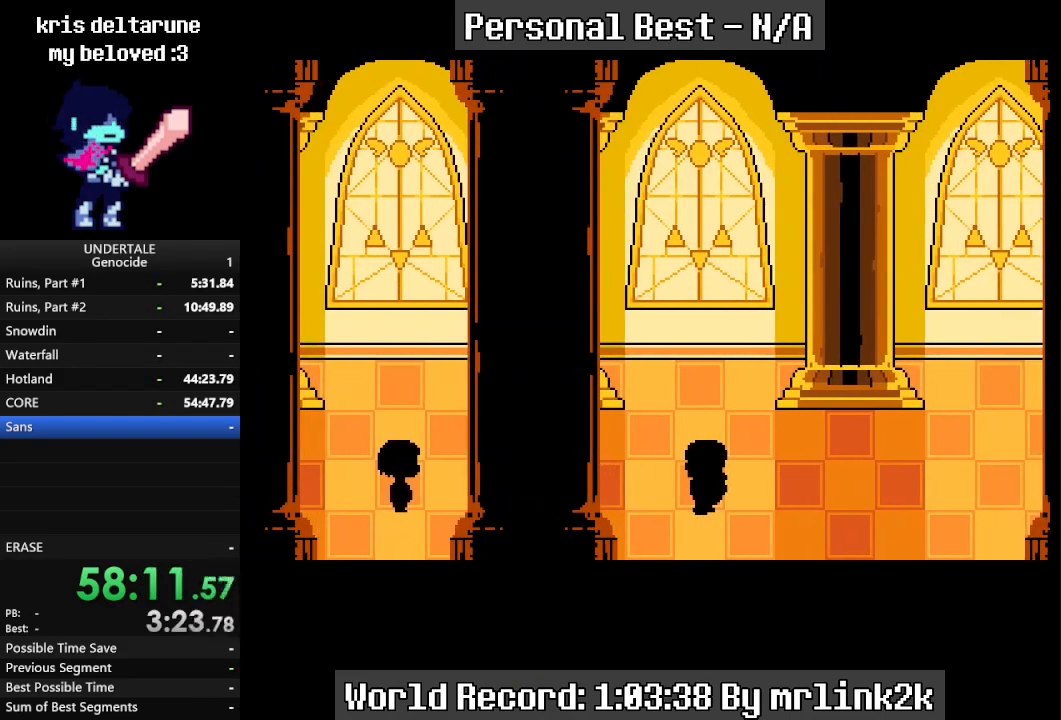
{"keys": ["shift_r"], "events": [[33, "return", "down"], [67, "return", "up"], [100, "shift_r", "down"], [167, "return", "down"], [167, "shift_r", "up"], [200, "return", "up"], [267, "shift_r", "down"], [300, "return", "down"], [300, "shift_r", "up"], [367, "return", "up"], [367, "shift_r", "down"], [400, "shift_r", "up"], [500, "shift_r", "down"]]}
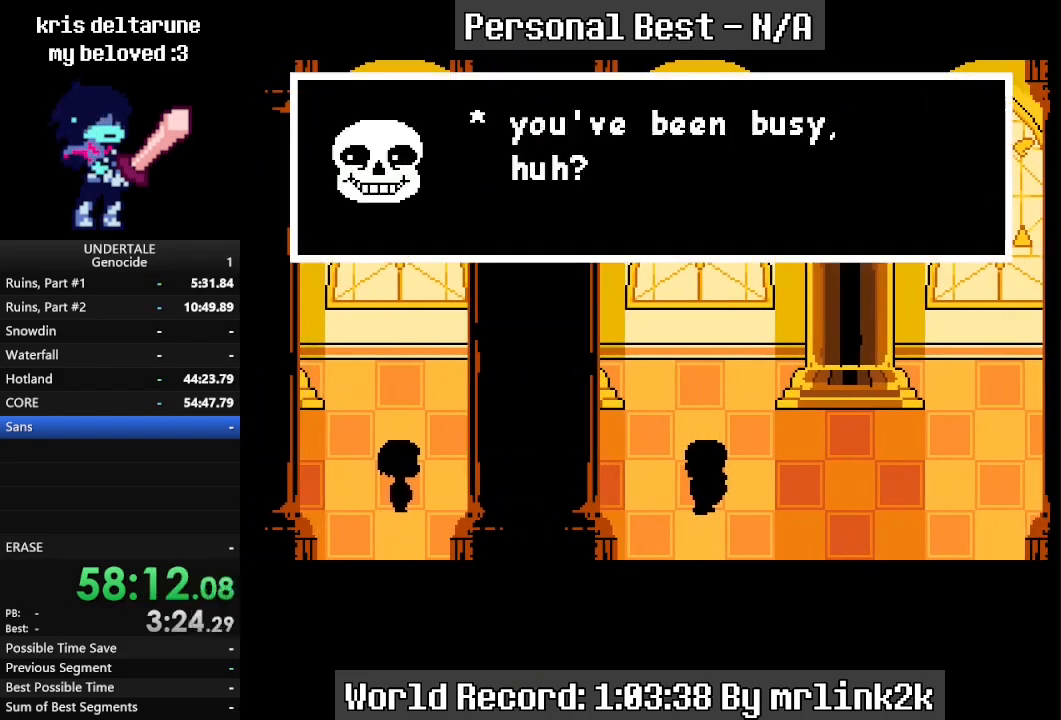
{"keys": ["return"], "events": [[33, "shift_r", "up"], [233, "shift_r", "down"], [267, "return", "down"], [267, "shift_r", "up"], [333, "return", "up"], [367, "shift_r", "down"], [400, "shift_r", "up"], [500, "return", "down"]]}
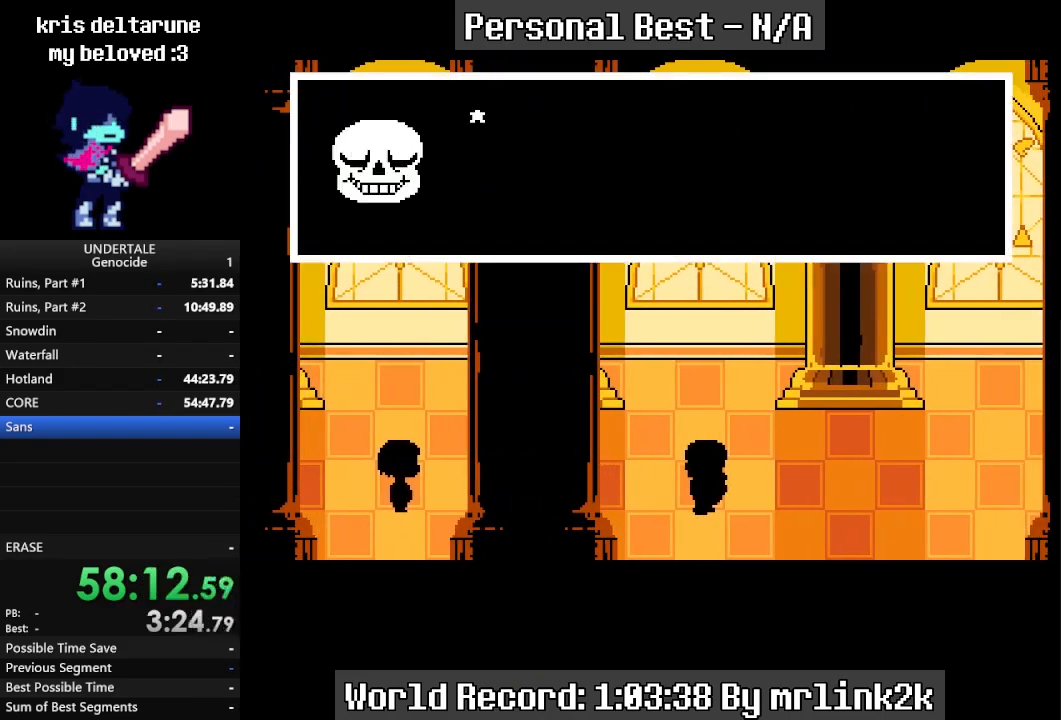
{"keys": ["return"], "events": [[33, "return", "up"], [100, "shift_r", "down"], [167, "return", "down"], [167, "shift_r", "up"], [200, "return", "up"], [233, "shift_r", "down"], [267, "shift_r", "up"], [333, "return", "down"], [367, "return", "up"], [367, "shift_r", "down"], [433, "shift_r", "up"], [467, "return", "down"]]}
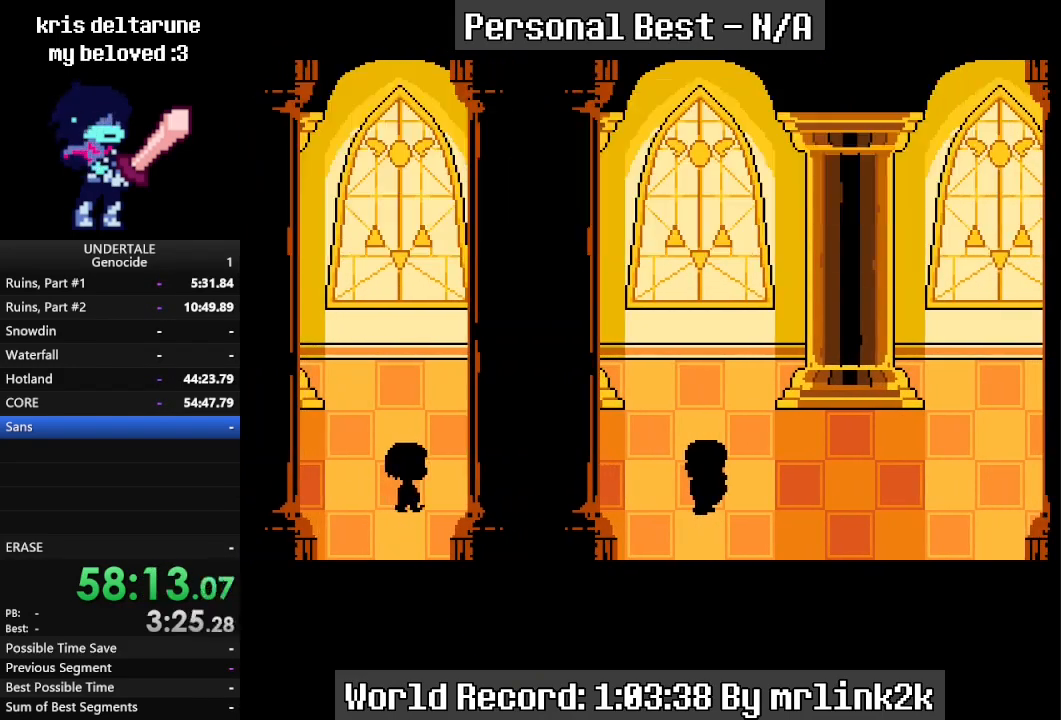
{"keys": [], "events": [[33, "return", "up"], [67, "shift_r", "down"], [100, "shift_r", "up"], [200, "shift_r", "down"], [267, "shift_r", "up"]]}
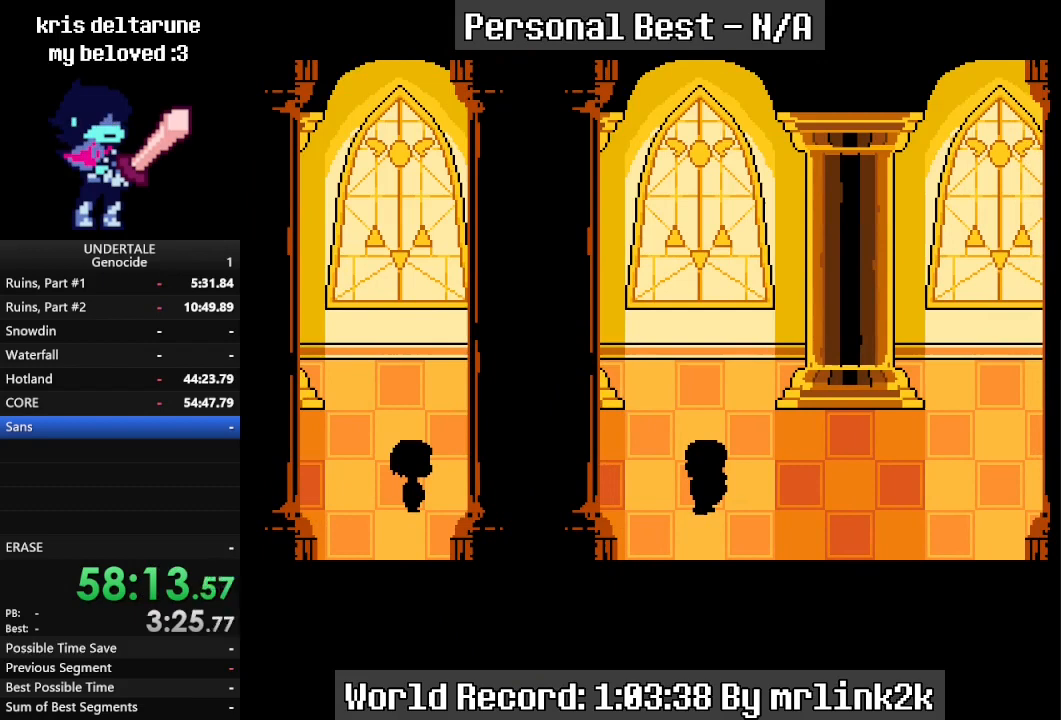
{"keys": ["return"], "events": [[33, "return", "down"], [133, "return", "up"], [133, "shift_r", "down"], [167, "shift_r", "up"], [233, "return", "down"], [267, "return", "up"], [367, "return", "down"], [400, "return", "up"], [500, "return", "down"]]}
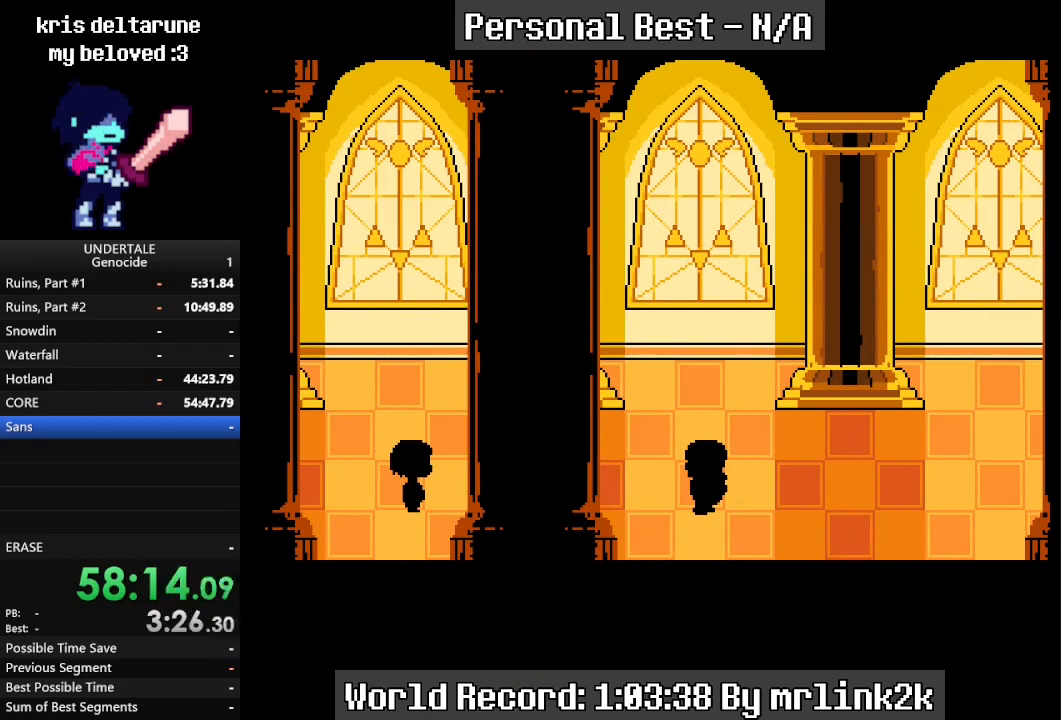
{"keys": [], "events": [[33, "return", "up"], [100, "shift_r", "down"], [133, "shift_r", "up"], [200, "return", "down"], [233, "return", "up"], [333, "return", "down"], [367, "return", "up"], [433, "shift_r", "down"], [467, "shift_r", "up"]]}
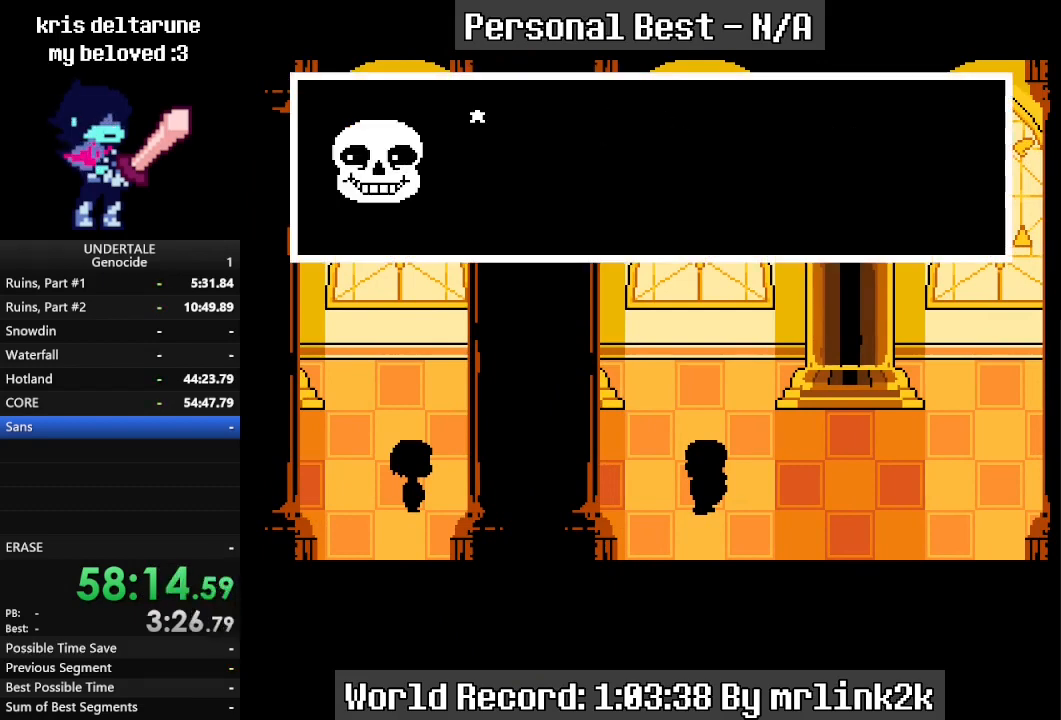
{"keys": ["return"], "events": [[33, "return", "down"], [67, "return", "up"], [167, "return", "down"], [200, "return", "up"], [267, "shift_r", "down"], [300, "return", "down"], [300, "shift_r", "up"], [333, "return", "up"], [400, "shift_r", "down"], [433, "shift_r", "up"], [500, "return", "down"]]}
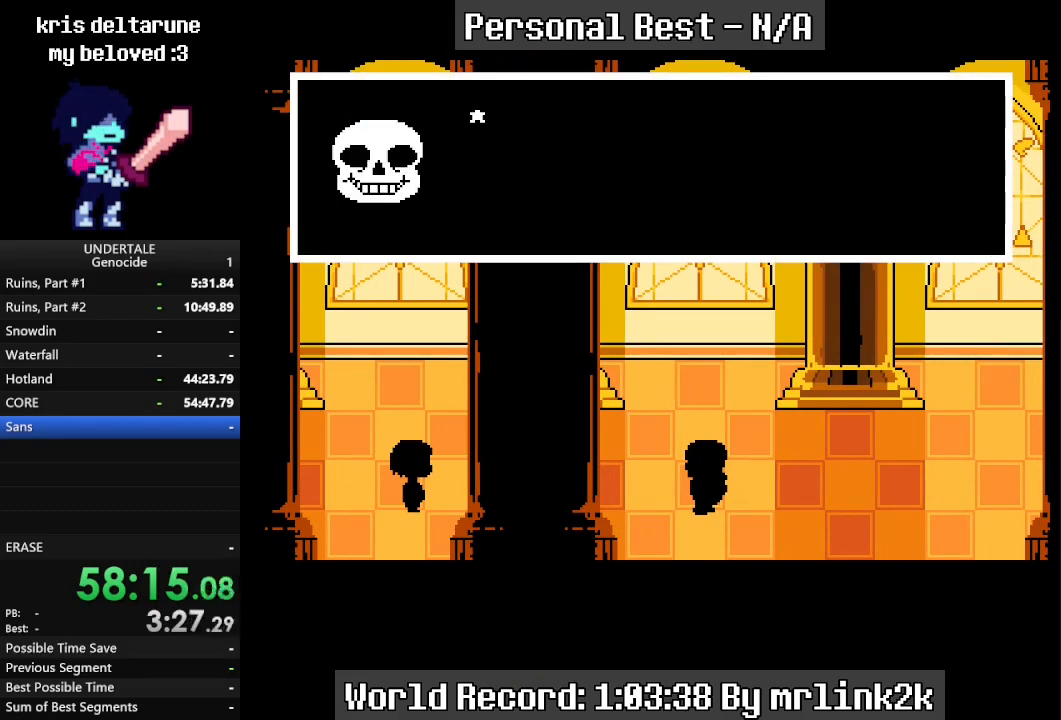
{"keys": [], "events": [[33, "return", "up"], [33, "shift_r", "down"], [100, "shift_r", "up"], [133, "return", "down"], [200, "return", "up"], [233, "shift_r", "down"], [267, "return", "down"], [267, "shift_r", "up"], [333, "return", "up"]]}
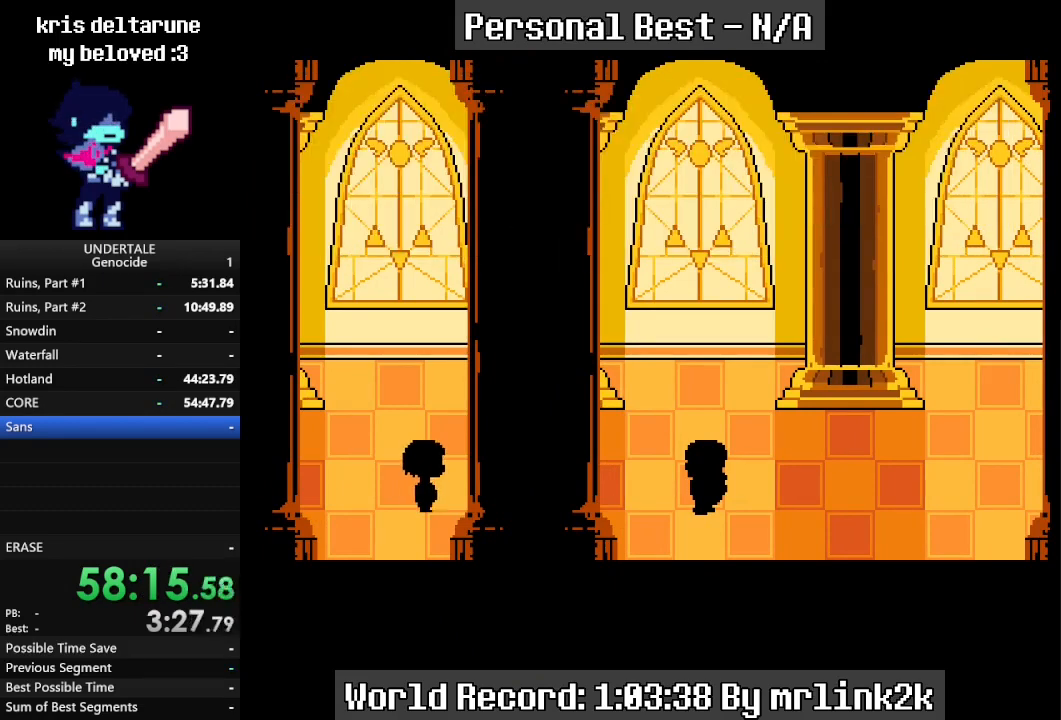
{"keys": [], "events": [[133, "return", "down"], [200, "return", "up"], [233, "shift_r", "down"], [300, "shift_r", "up"], [333, "return", "down"], [367, "return", "up"], [467, "return", "down"], [500, "return", "up"]]}
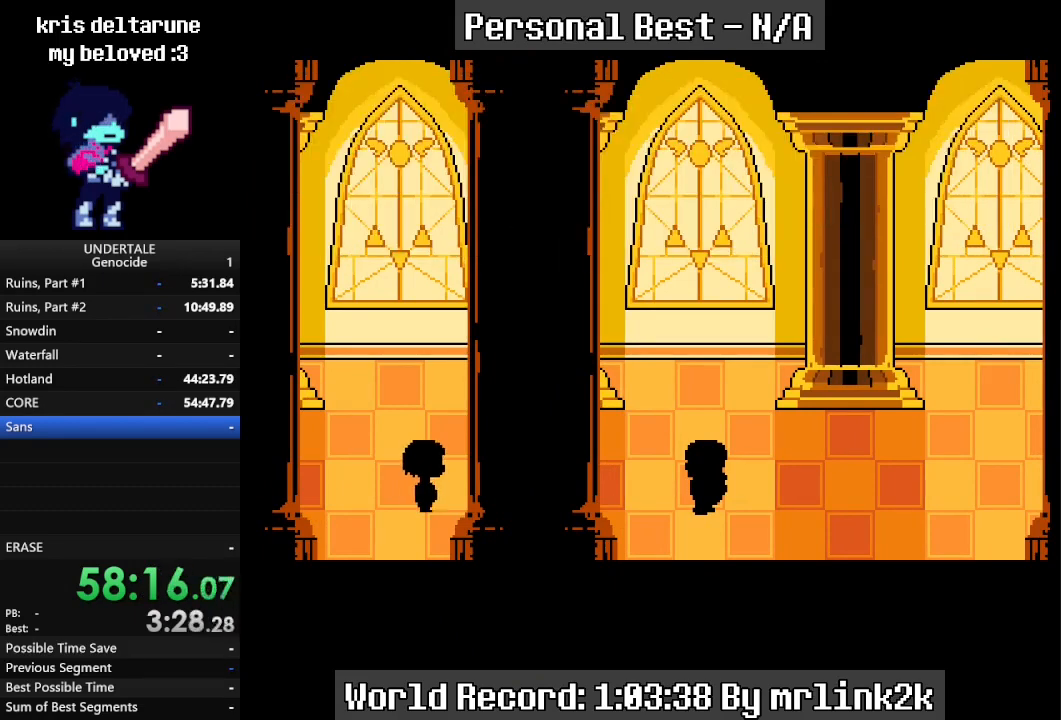
{"keys": ["return"], "events": [[67, "shift_r", "down"], [100, "shift_r", "up"], [167, "return", "down"], [200, "return", "up"], [200, "shift_r", "down"], [267, "shift_r", "up"], [300, "return", "down"], [333, "return", "up"], [400, "shift_r", "down"], [433, "shift_r", "up"], [500, "return", "down"]]}
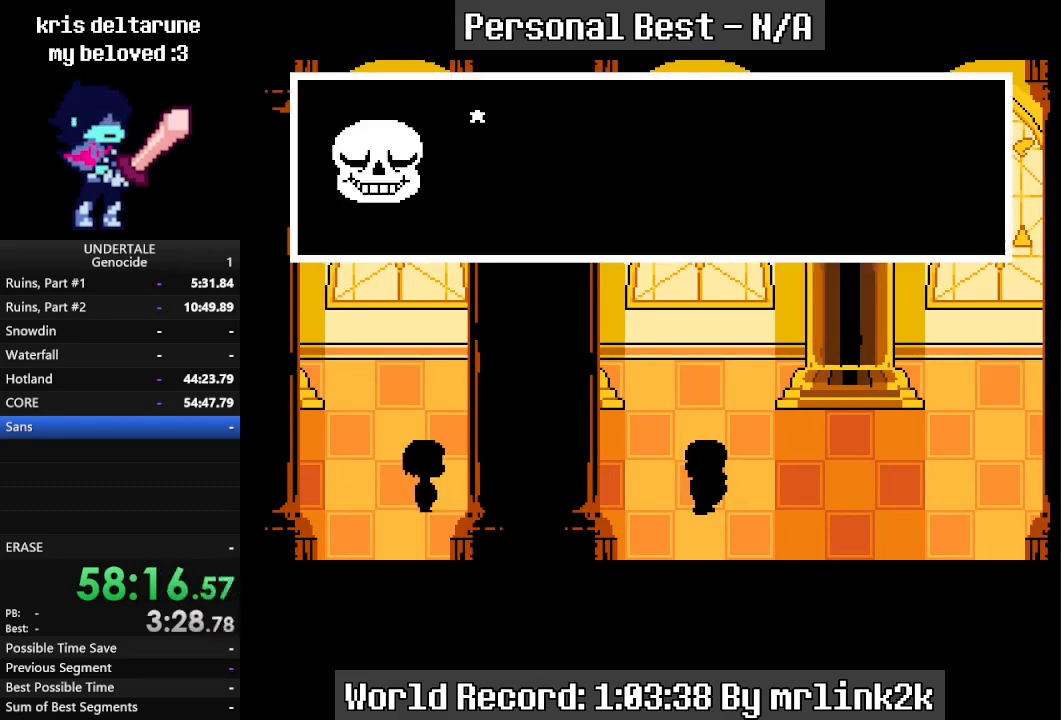
{"keys": ["shift_r"], "events": [[33, "return", "up"], [33, "shift_r", "down"], [67, "shift_r", "up"], [133, "return", "down"], [200, "return", "up"], [233, "shift_r", "down"], [267, "shift_r", "up"], [300, "return", "down"], [367, "return", "up"], [367, "shift_r", "down"], [400, "shift_r", "up"], [467, "return", "down"], [500, "return", "up"], [500, "shift_r", "down"]]}
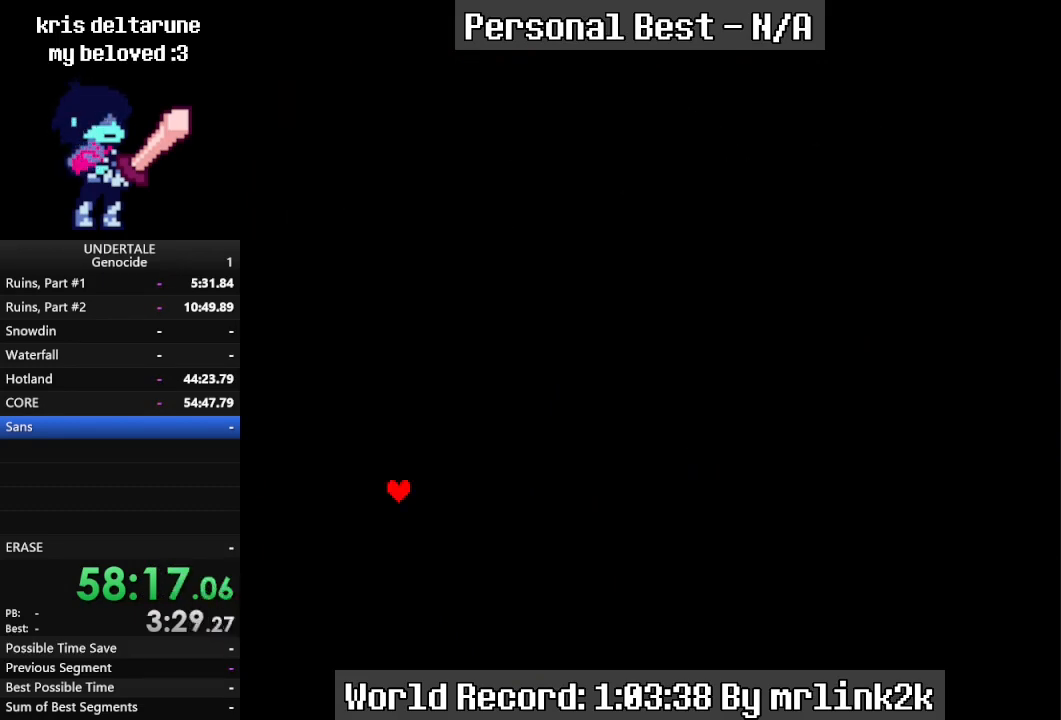
{"keys": [], "events": [[100, "shift_r", "up"], [167, "return", "down"], [200, "return", "up"], [200, "shift_r", "down"], [300, "return", "down"], [333, "return", "up"], [333, "shift_r", "up"]]}
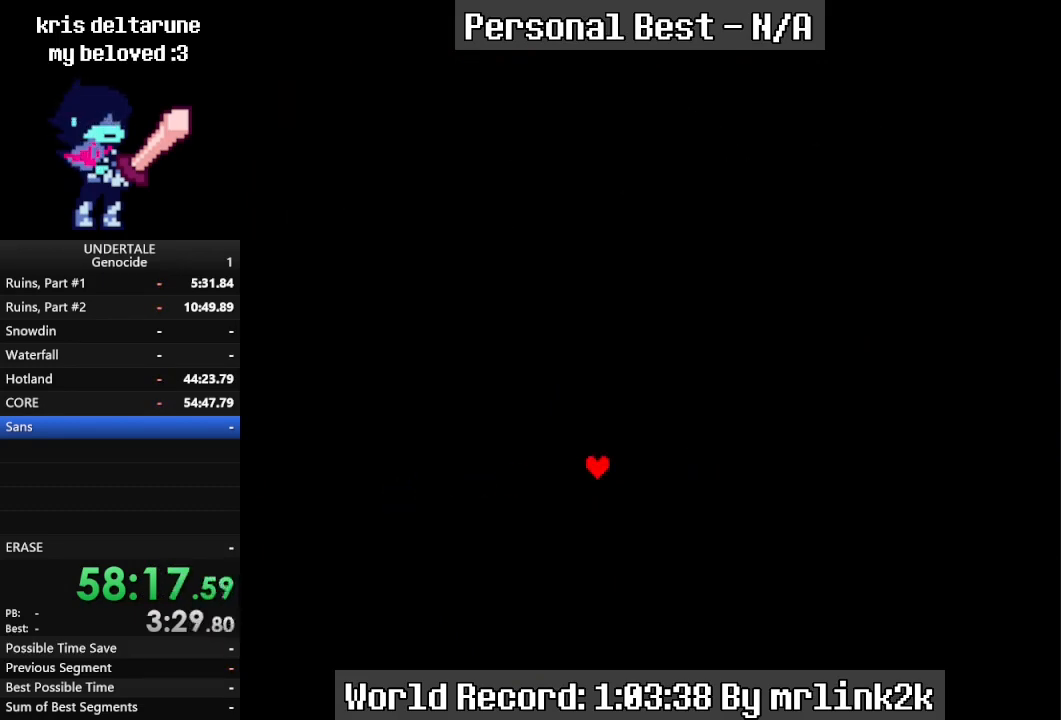
{"keys": [], "events": []}